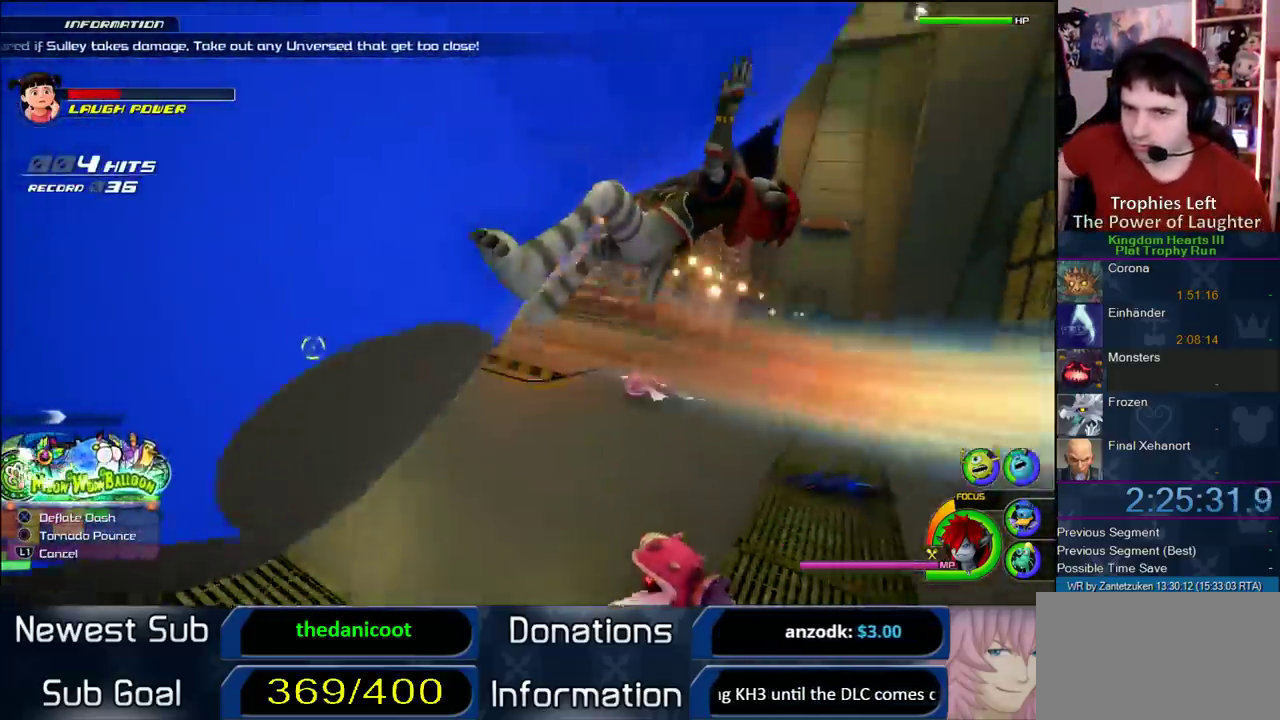
Gameplay with a controller (PlayStation layout); each line is a JSON object with the inputs held at the frame after it. "events" lists button and stick changes between this image and that frame as [ms after this image, input, new state], when the widget could be followed in between.
{"buttons": [], "left_stick": "center", "right_stick": "center"}
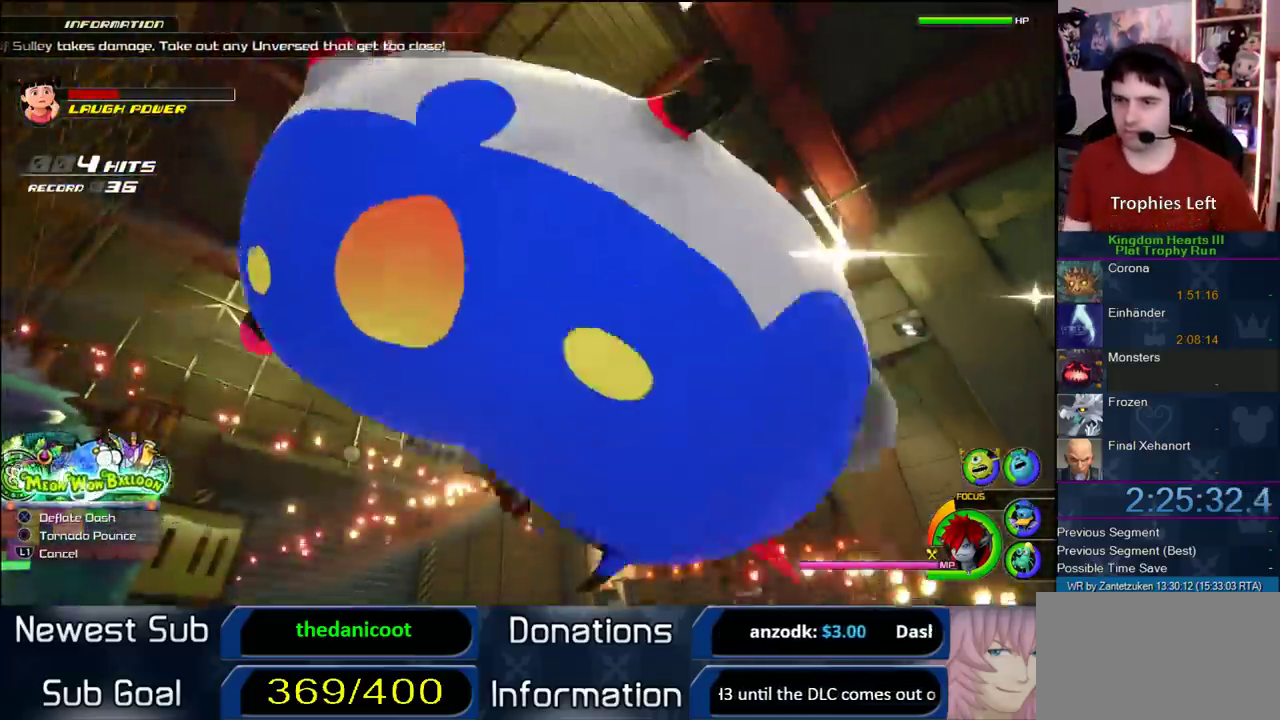
{"buttons": [], "left_stick": "center", "right_stick": "center"}
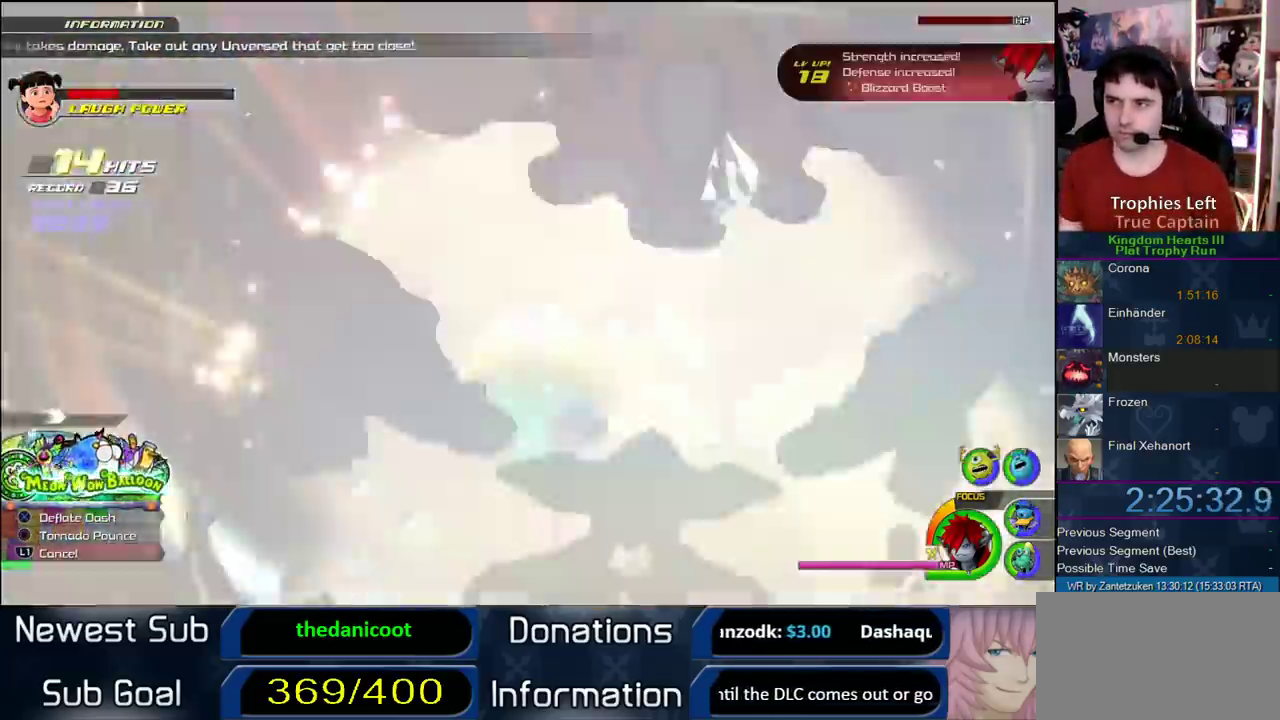
{"buttons": [], "left_stick": "center", "right_stick": "center"}
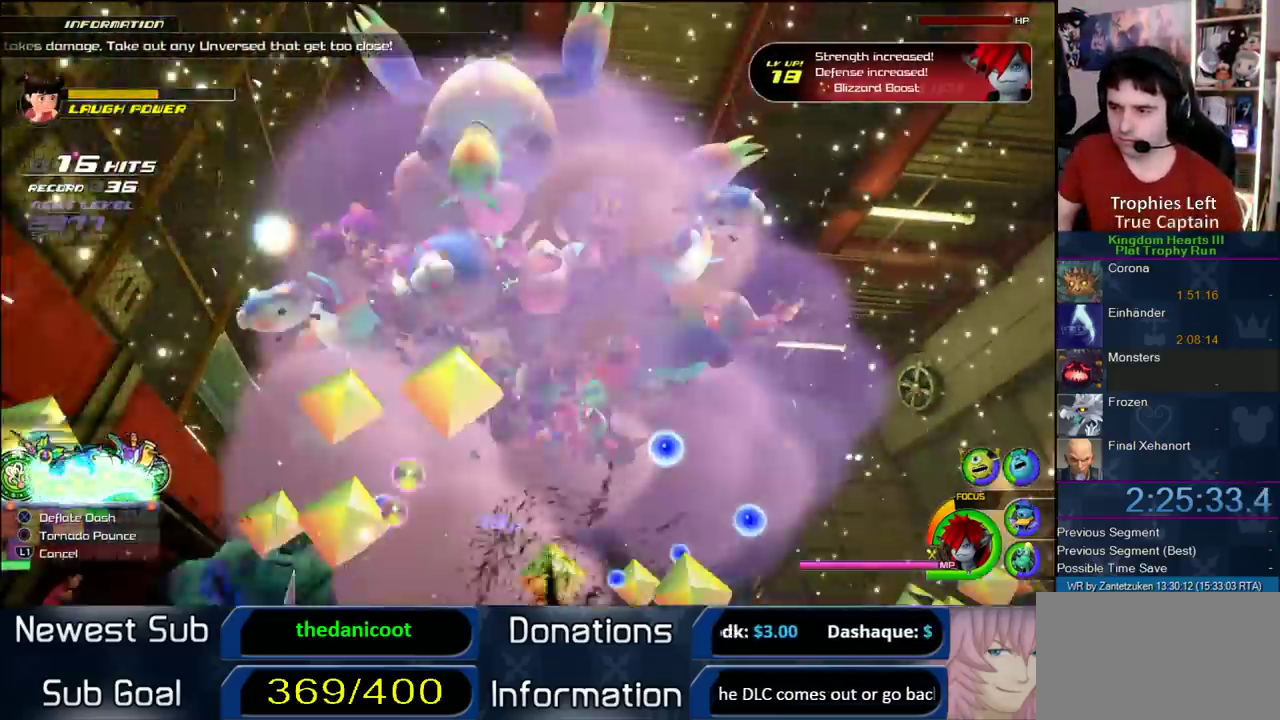
{"buttons": [], "left_stick": "center", "right_stick": "center"}
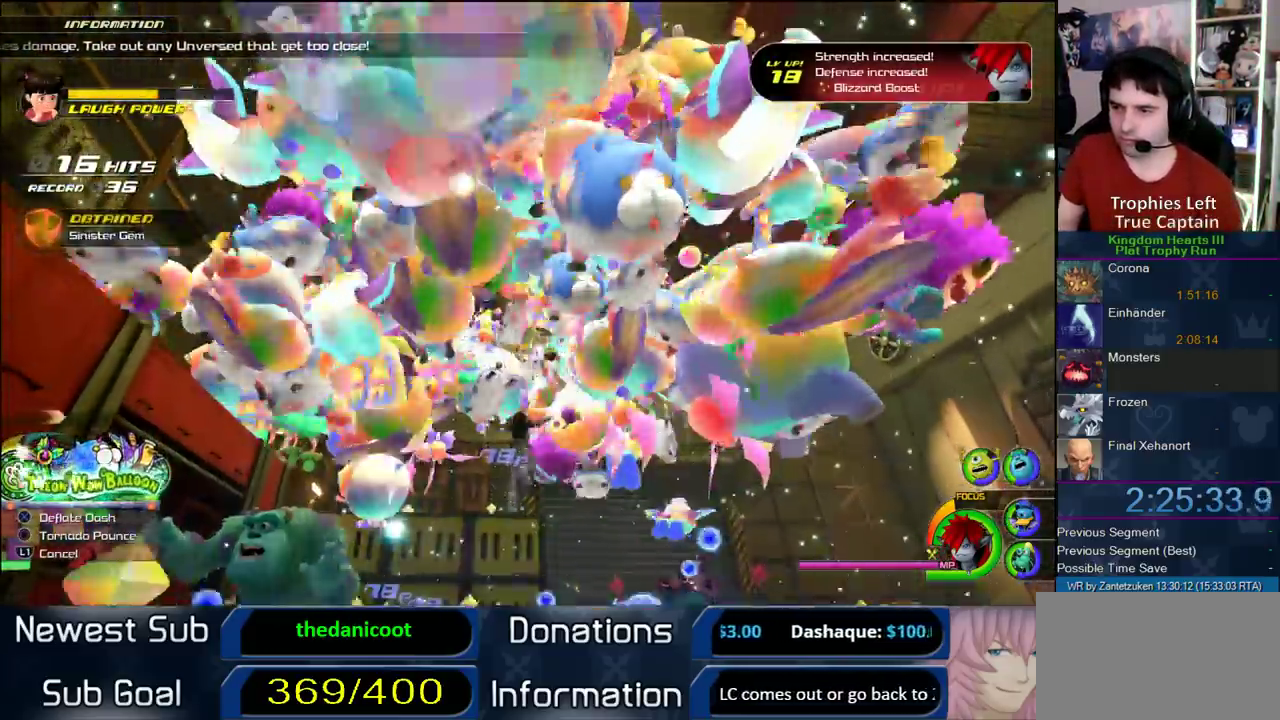
{"buttons": [], "left_stick": "center", "right_stick": "center"}
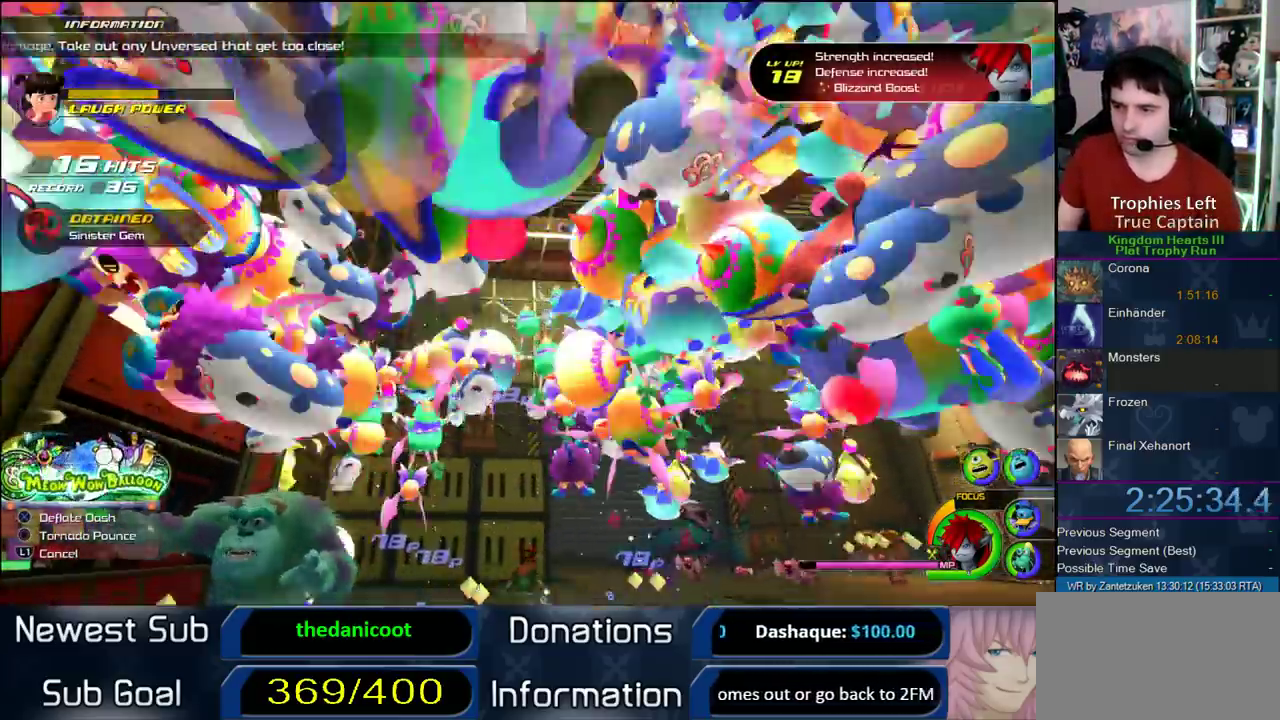
{"buttons": [], "left_stick": "center", "right_stick": "center"}
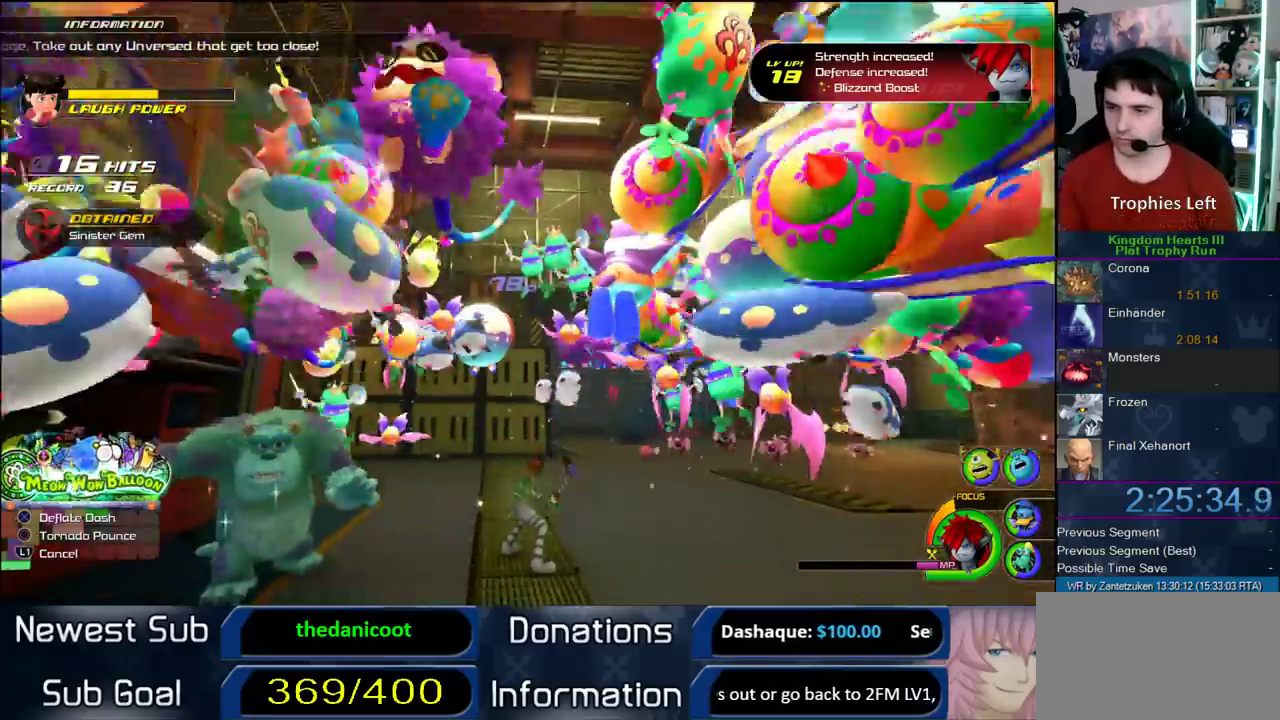
{"buttons": [], "left_stick": "center", "right_stick": "center"}
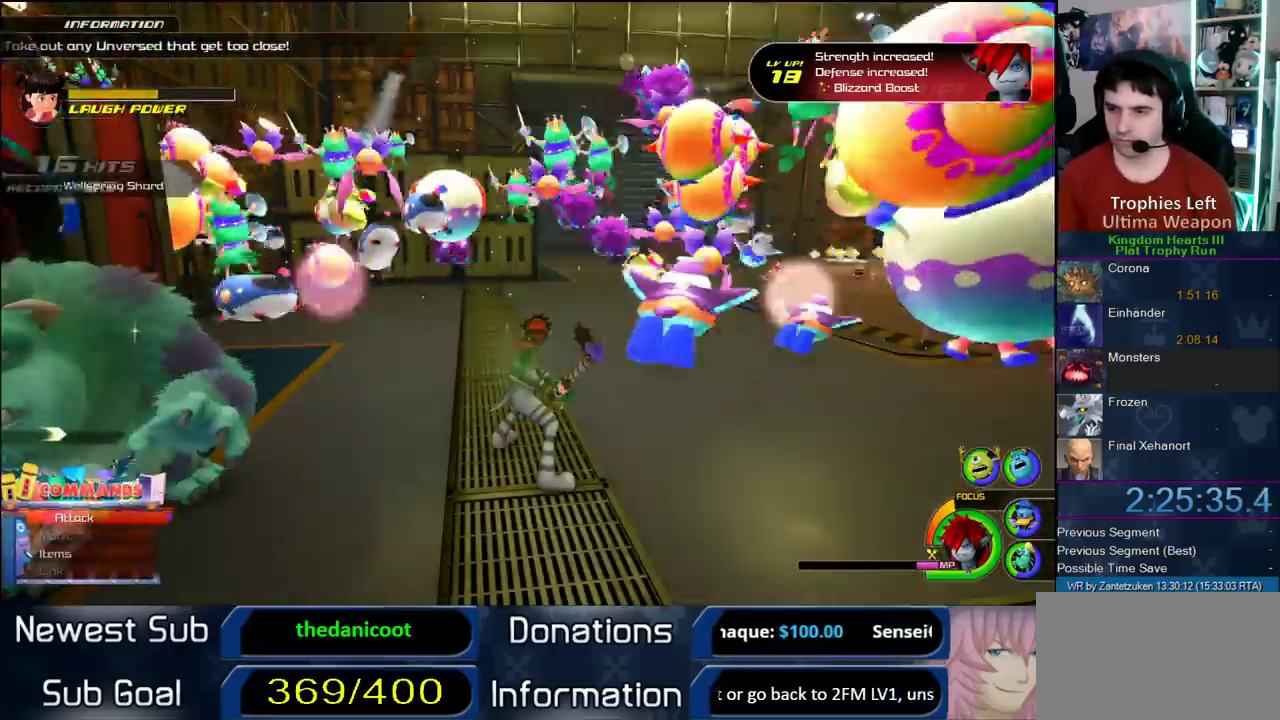
{"buttons": [], "left_stick": "up", "right_stick": "center", "events": [[300, "left_stick", "up-right"], [300, "right_stick", "left"], [417, "left_stick", "up"], [483, "right_stick", "center"]]}
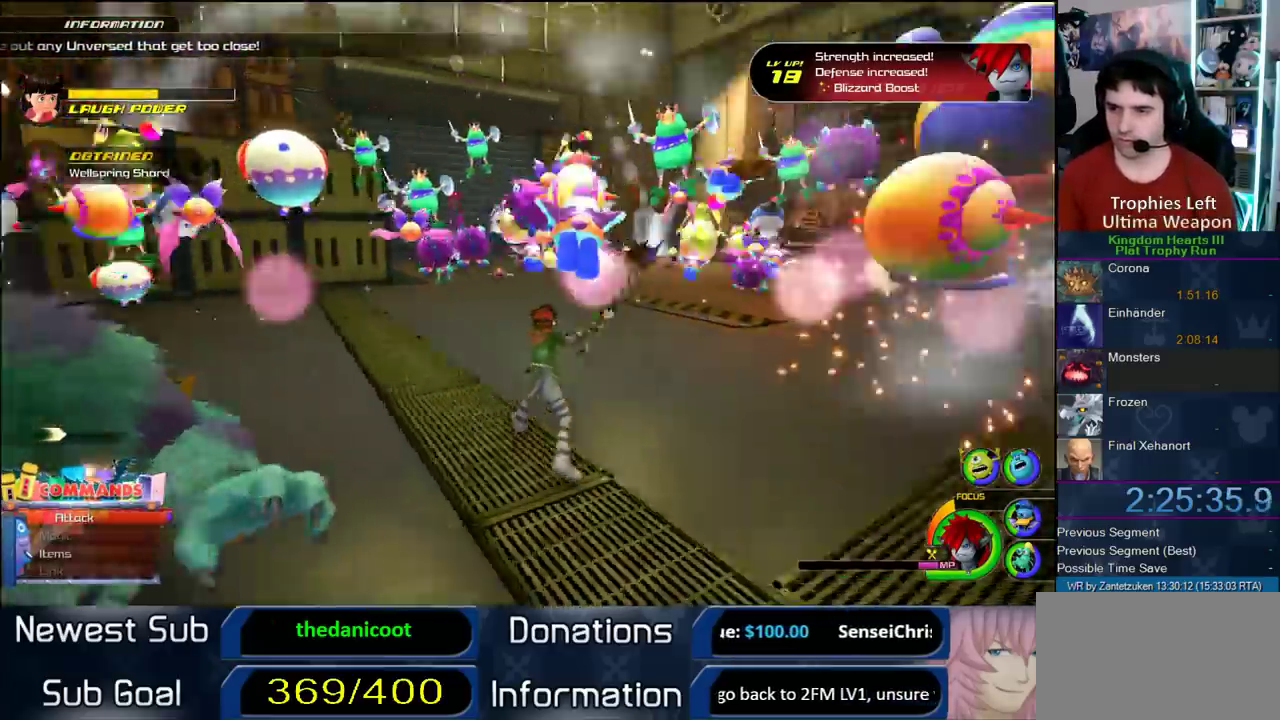
{"buttons": [], "left_stick": "up-left", "right_stick": "right", "events": [[67, "left_stick", "up-left"], [500, "right_stick", "right"]]}
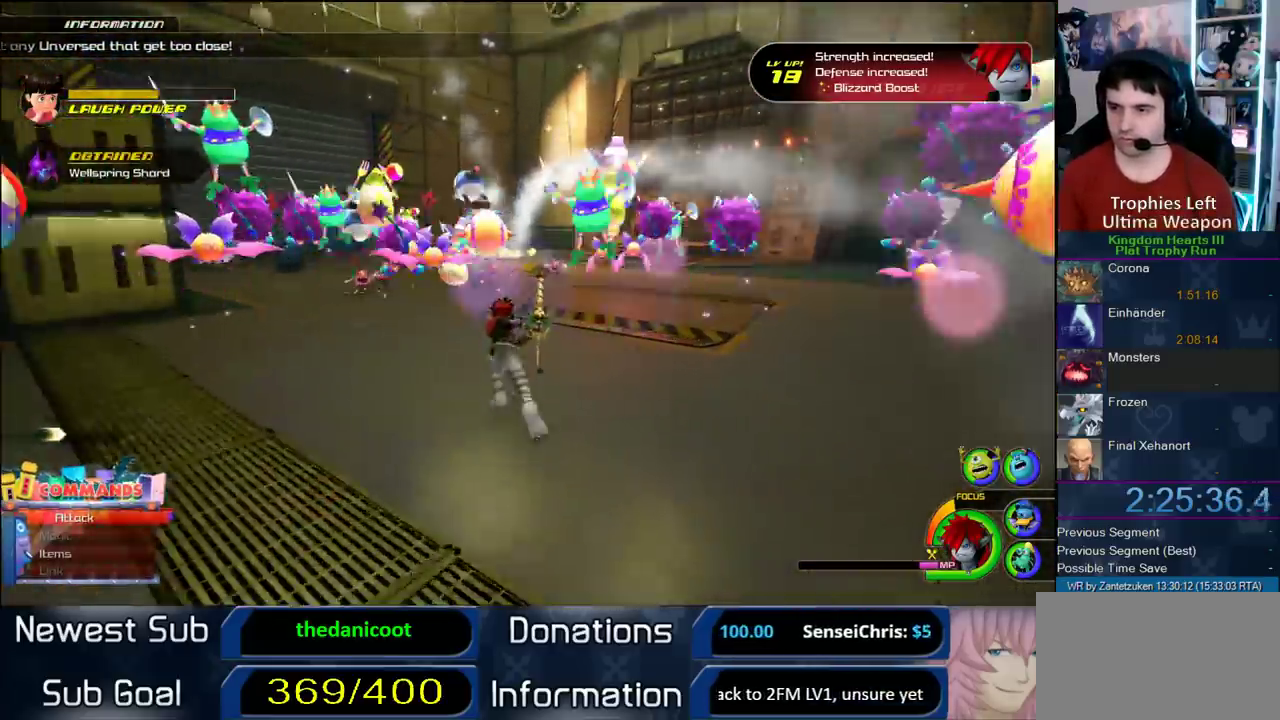
{"buttons": ["R1"], "left_stick": "center", "right_stick": "center"}
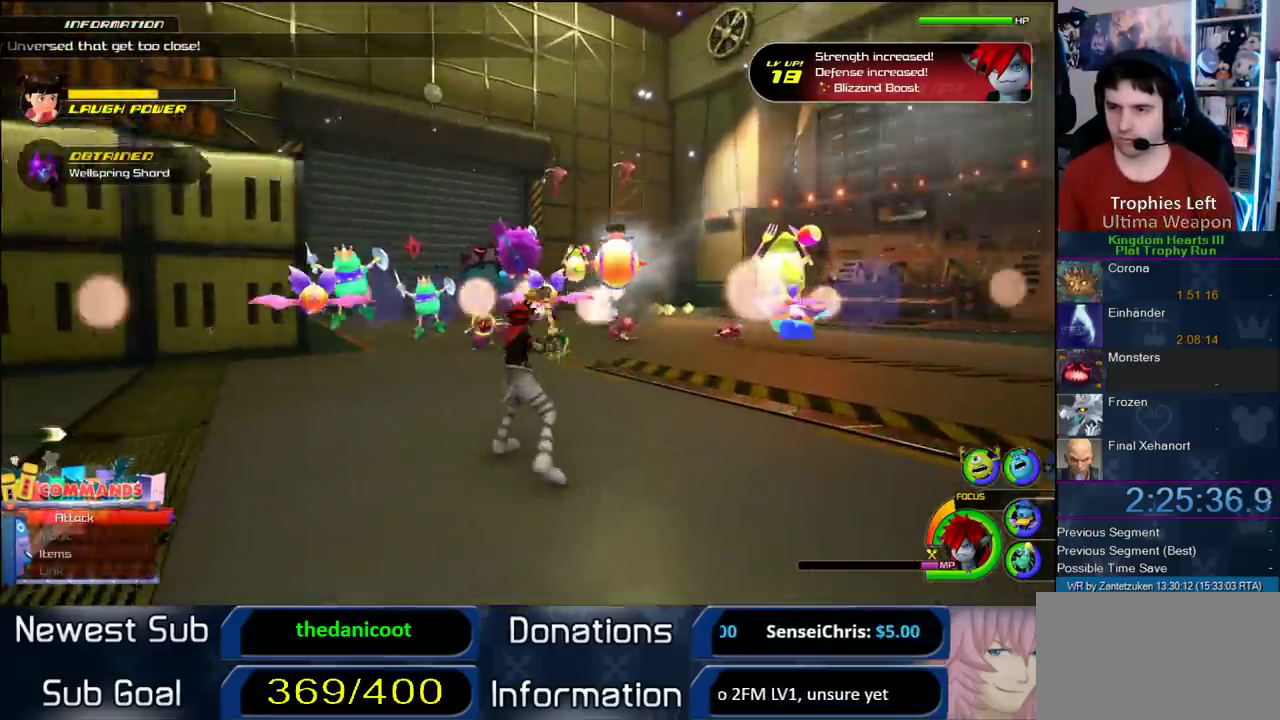
{"buttons": ["R1"], "left_stick": "down-right", "right_stick": "center"}
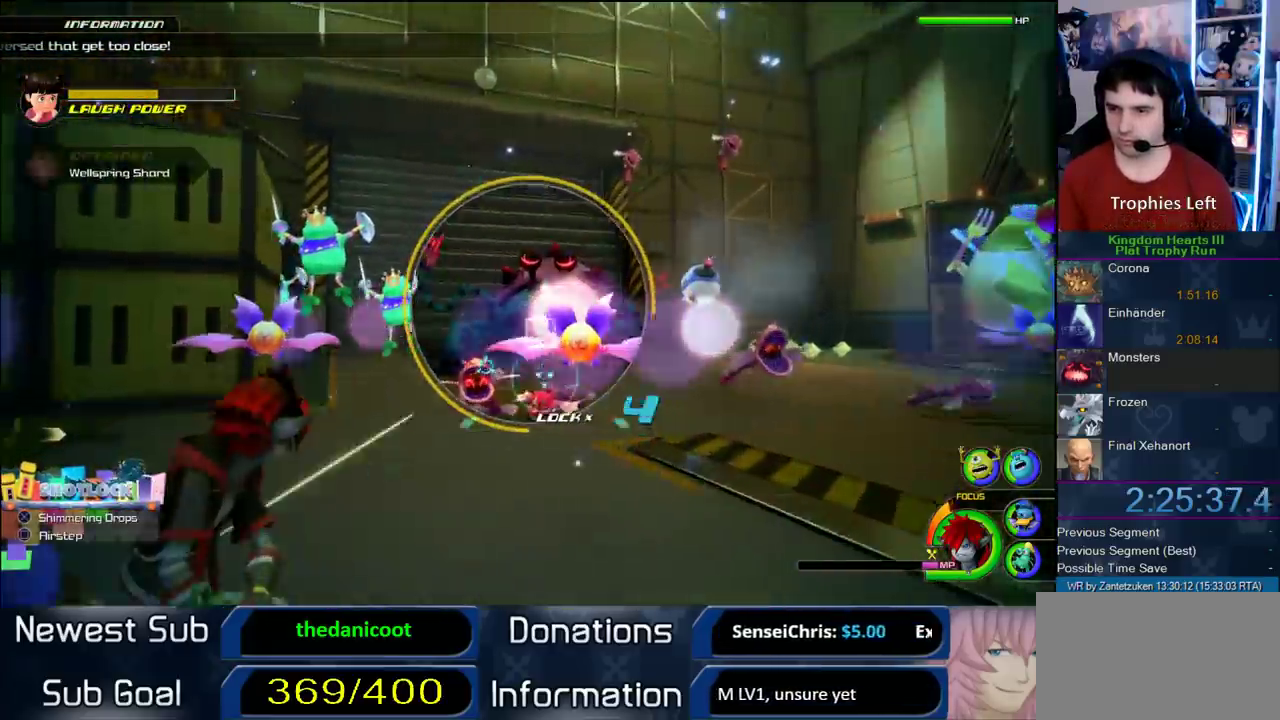
{"buttons": ["R1"], "left_stick": "center", "right_stick": "center"}
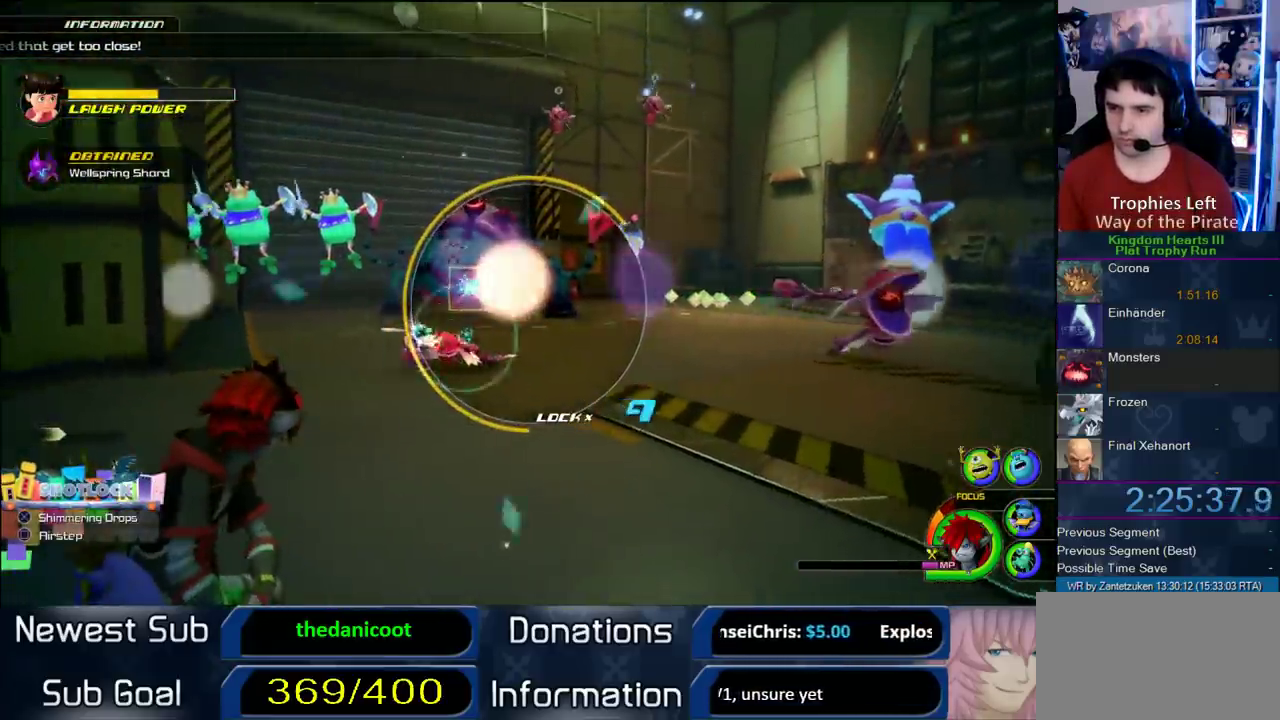
{"buttons": ["R1"], "left_stick": "center", "right_stick": "center"}
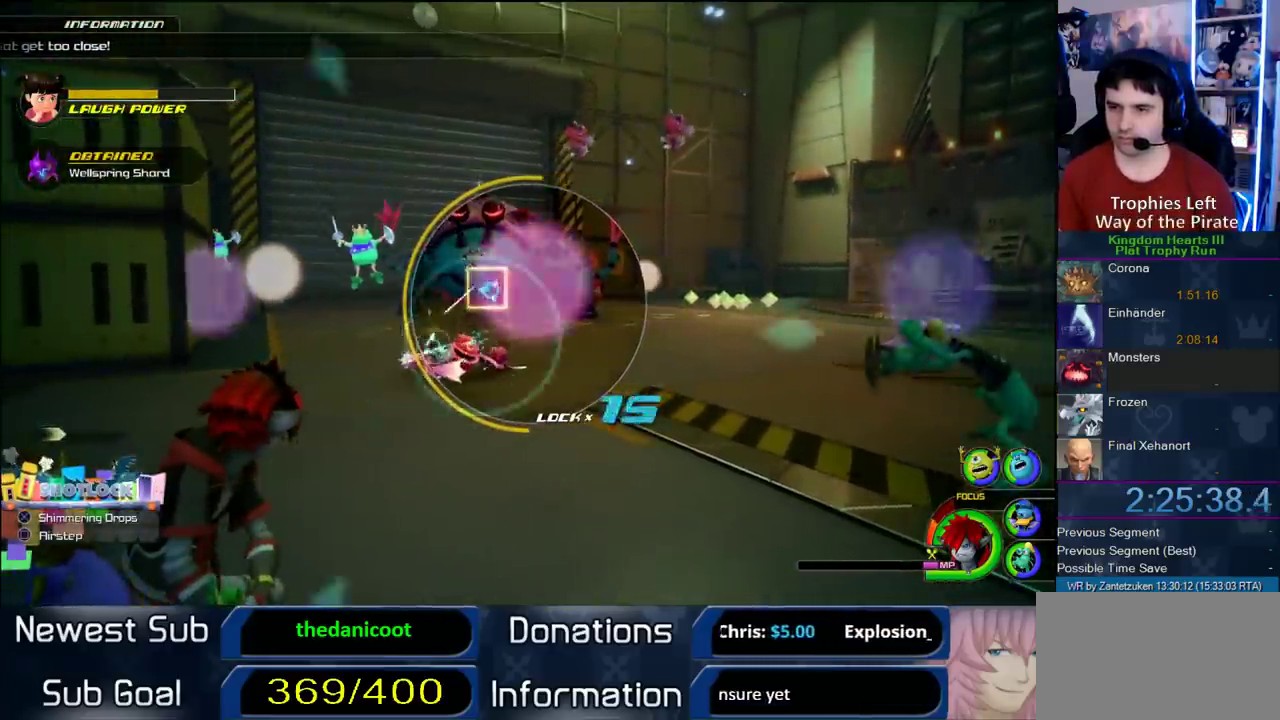
{"buttons": ["R1"], "left_stick": "center", "right_stick": "center"}
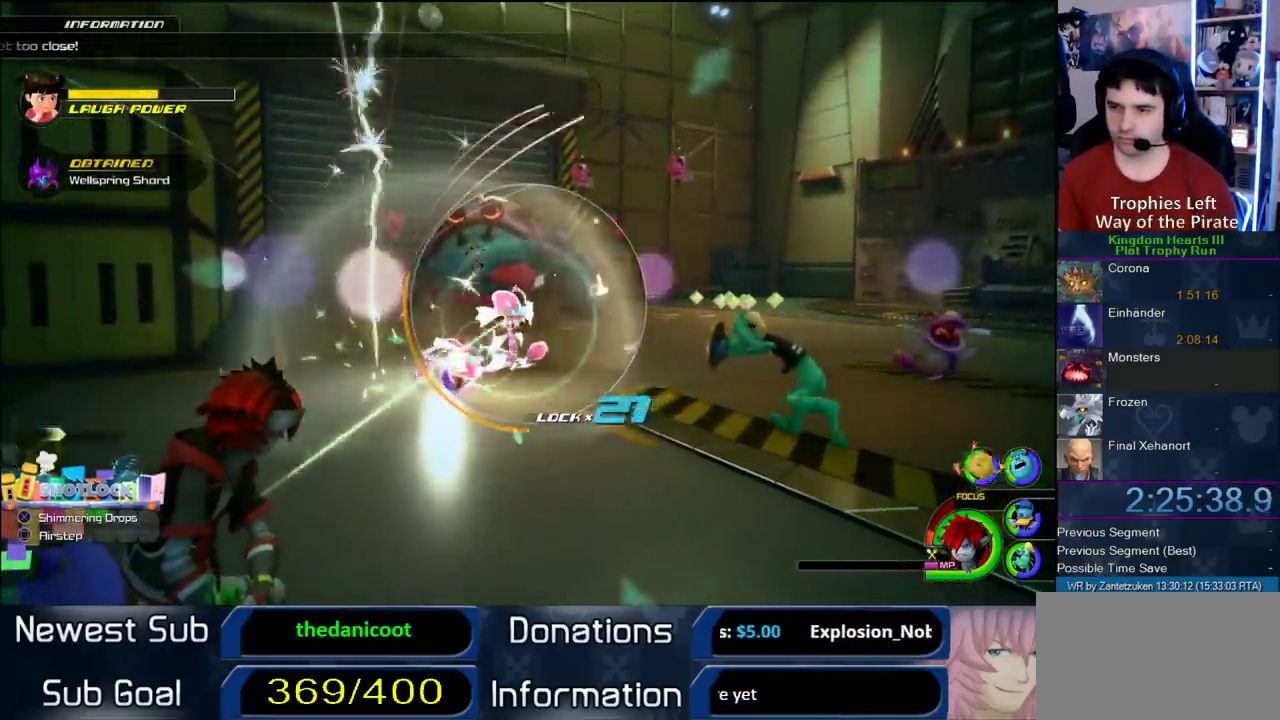
{"buttons": ["R1"], "left_stick": "center", "right_stick": "center"}
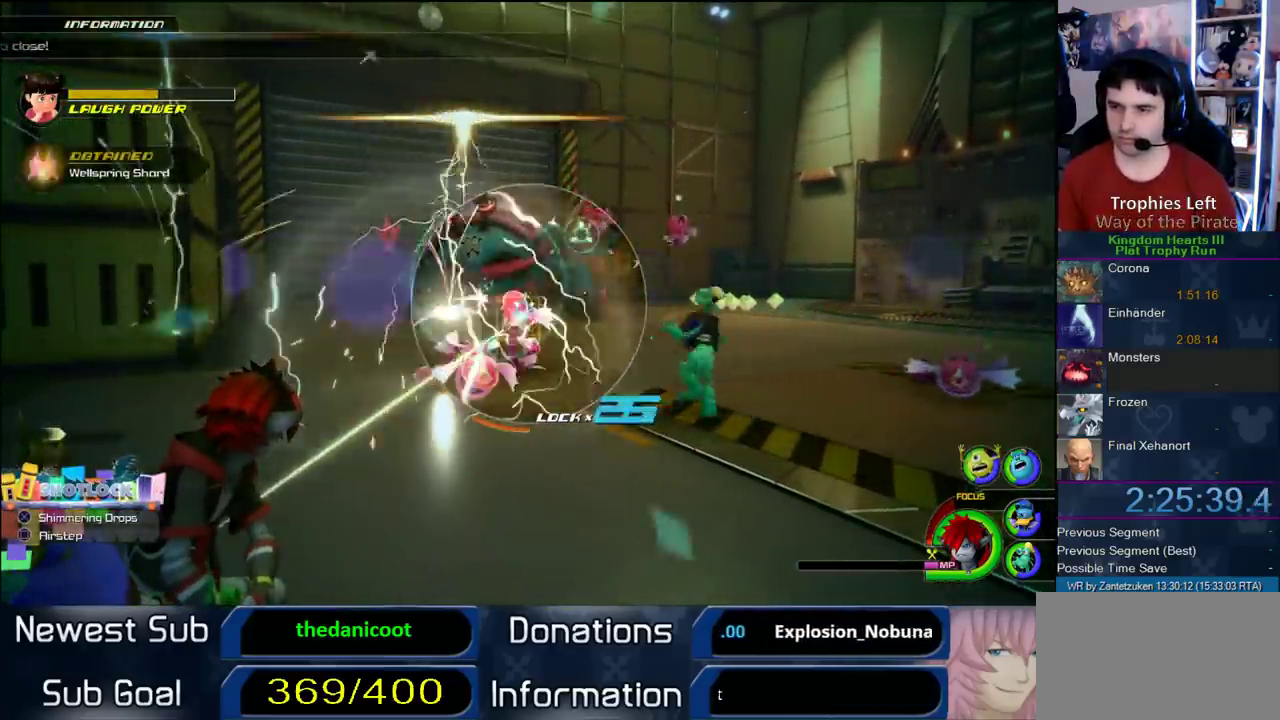
{"buttons": ["CIRCLE", "R1"], "left_stick": "center", "right_stick": "center", "events": [[233, "left_stick", "left"], [267, "CIRCLE", "down"], [283, "left_stick", "center"]]}
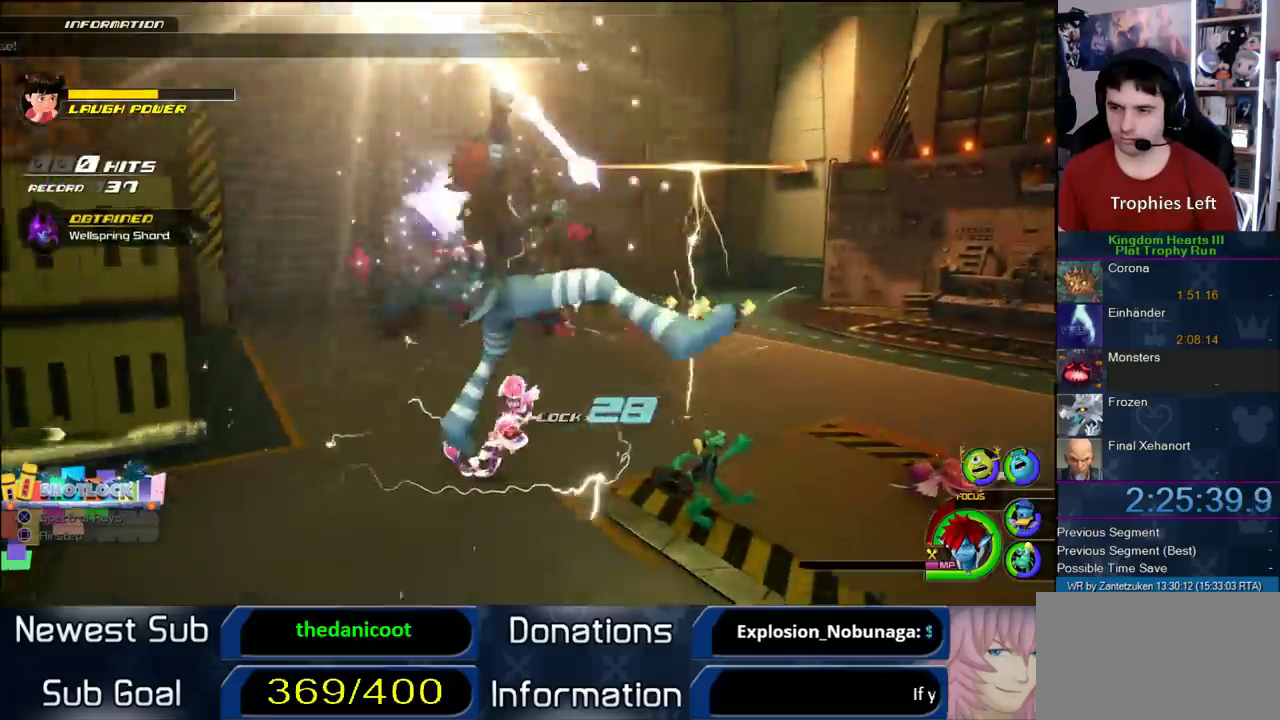
{"buttons": [], "left_stick": "center", "right_stick": "center", "events": [[117, "CIRCLE", "up"], [167, "R1", "up"]]}
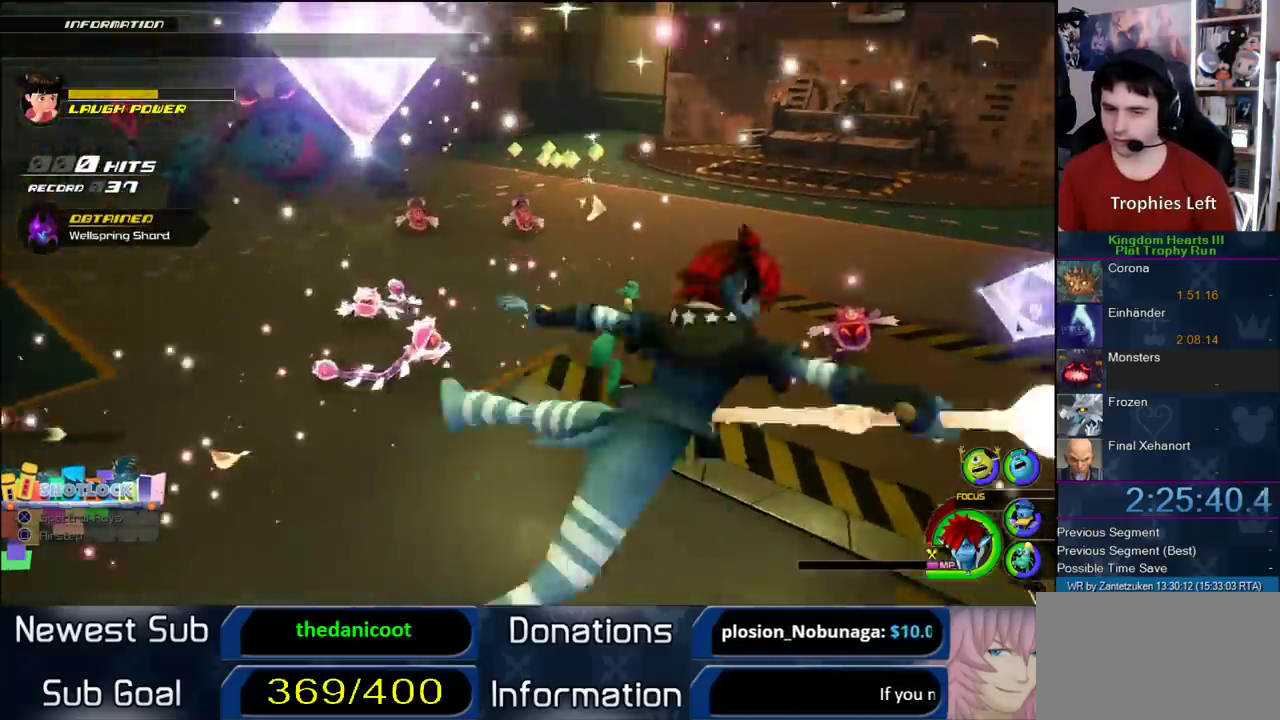
{"buttons": [], "left_stick": "center", "right_stick": "center"}
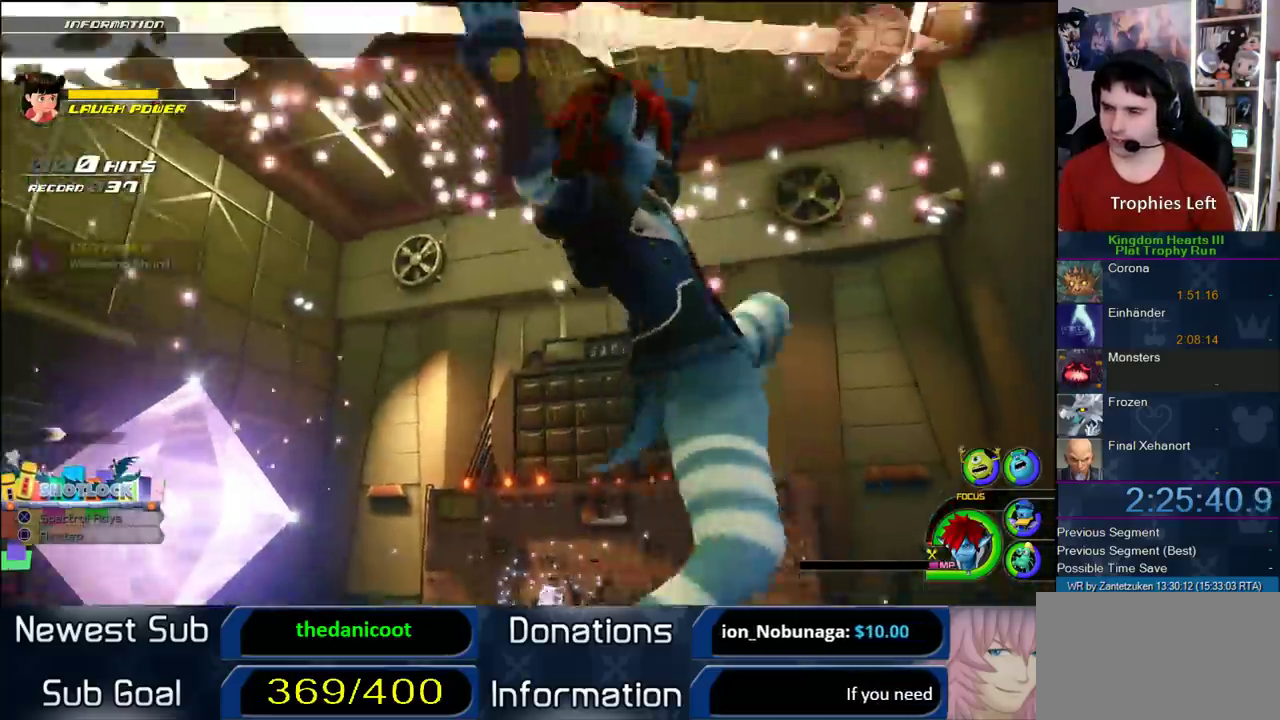
{"buttons": [], "left_stick": "center", "right_stick": "center"}
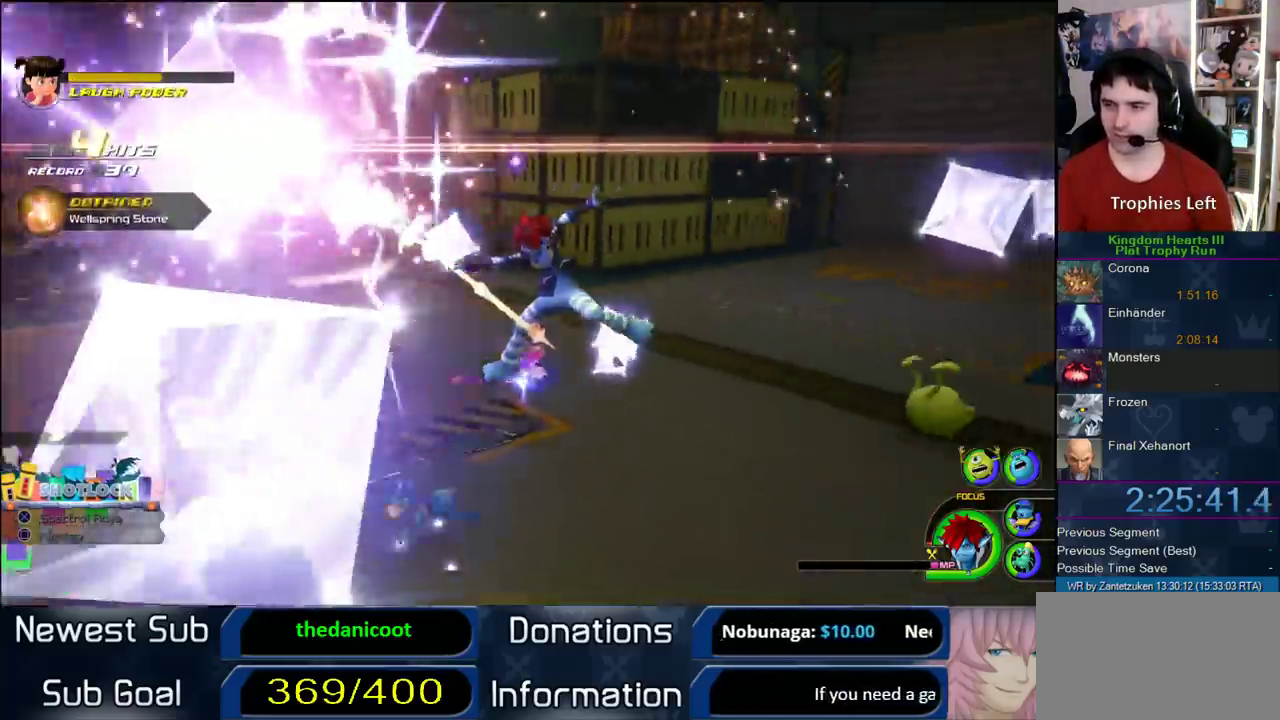
{"buttons": [], "left_stick": "center", "right_stick": "center"}
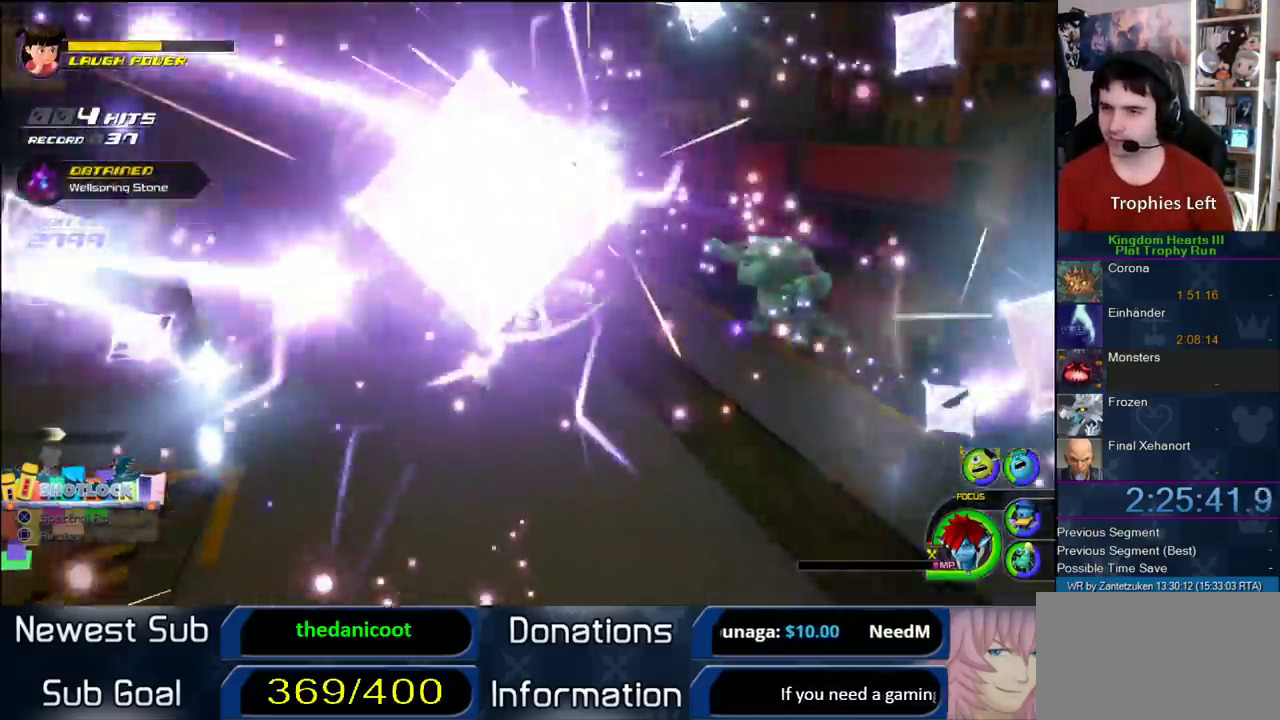
{"buttons": [], "left_stick": "center", "right_stick": "left", "events": [[100, "right_stick", "left"]]}
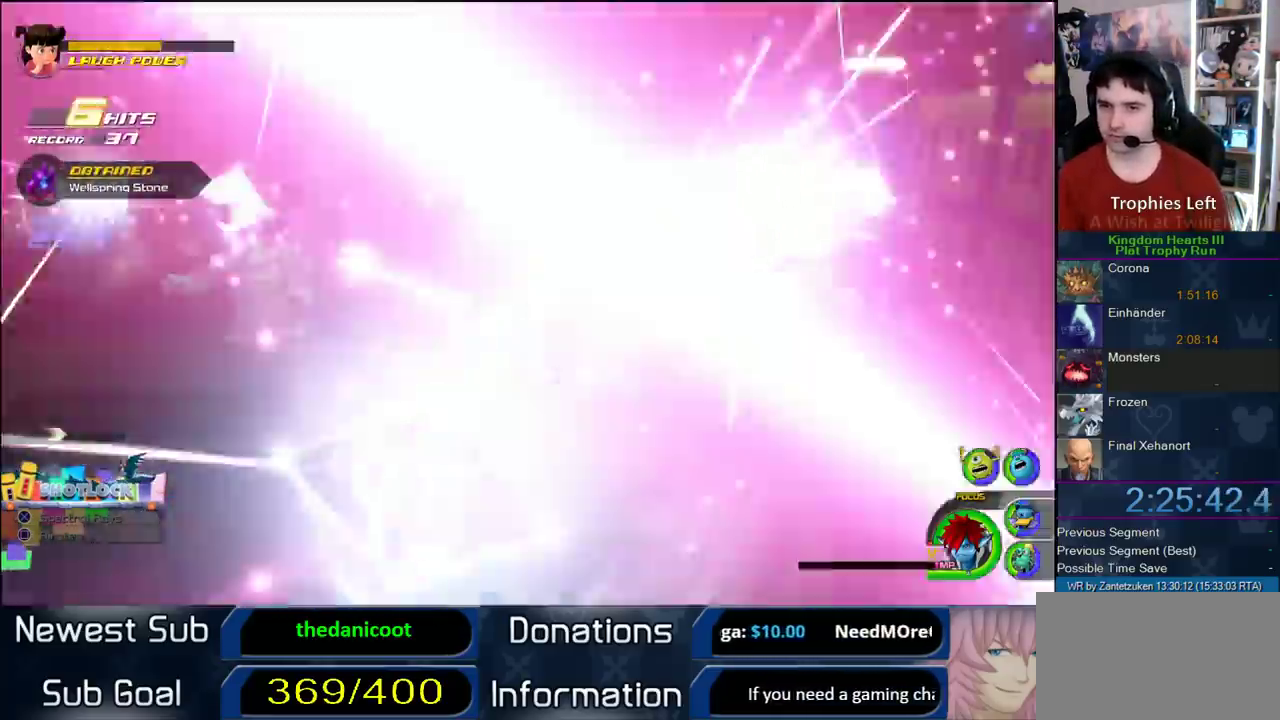
{"buttons": [], "left_stick": "center", "right_stick": "center", "events": [[350, "right_stick", "center"]]}
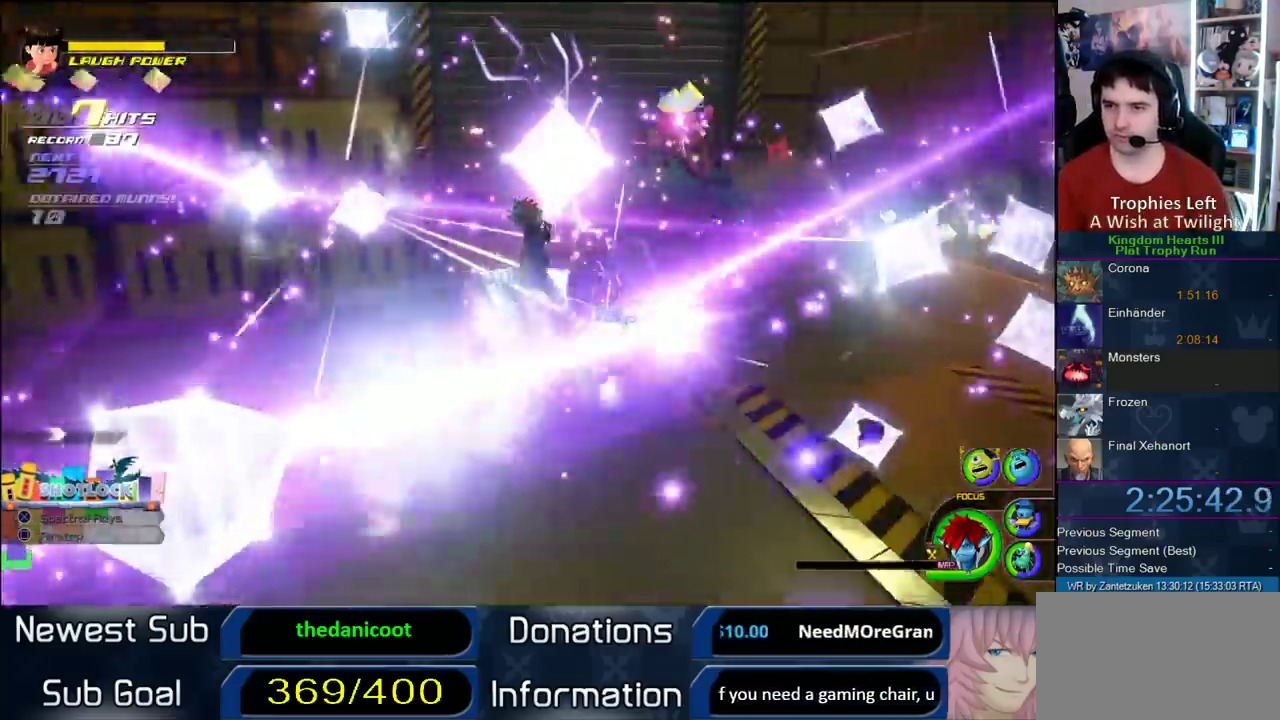
{"buttons": [], "left_stick": "center", "right_stick": "down", "events": [[483, "right_stick", "down"]]}
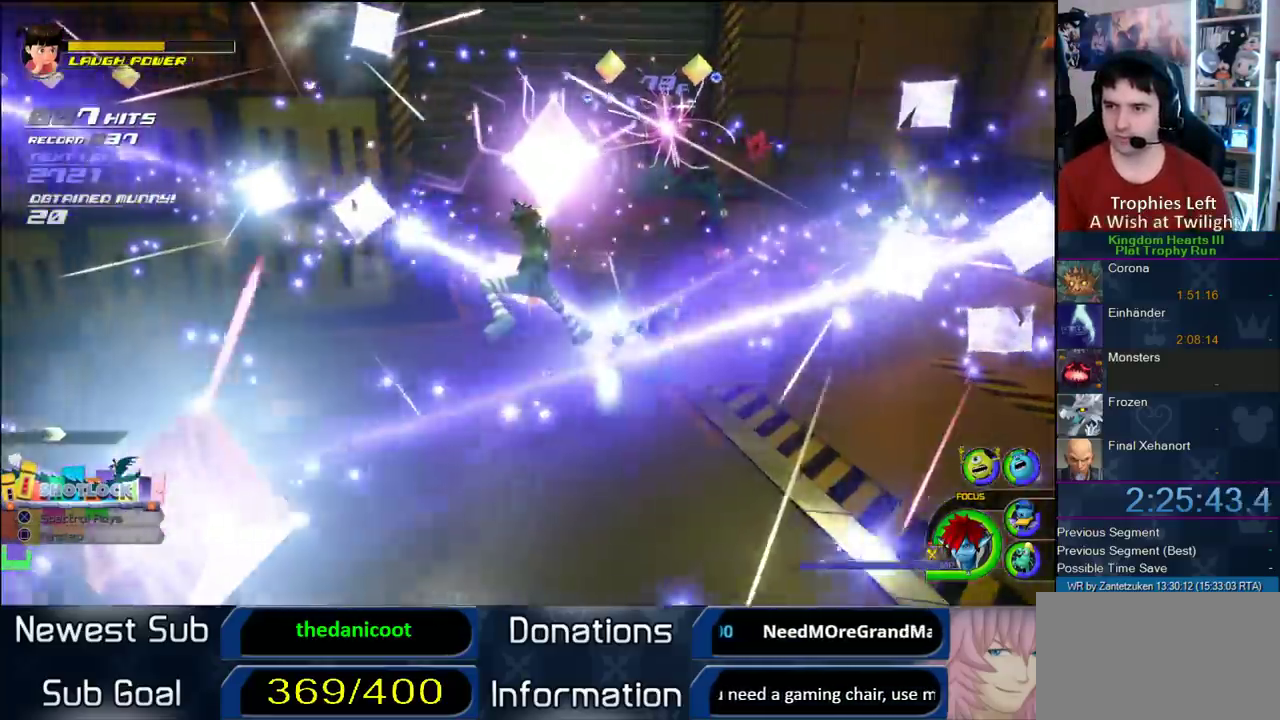
{"buttons": [], "left_stick": "center", "right_stick": "center", "events": [[83, "right_stick", "right"], [133, "right_stick", "center"]]}
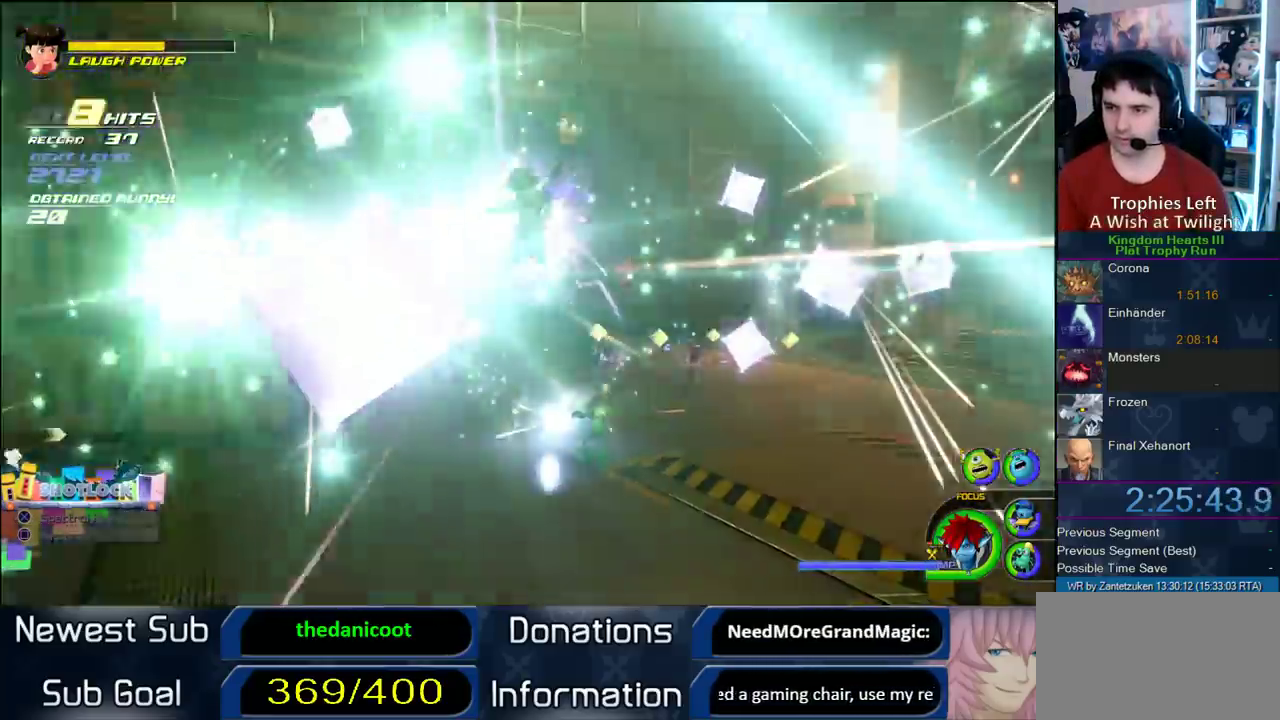
{"buttons": [], "left_stick": "center", "right_stick": "center", "events": [[150, "left_stick", "left"], [300, "left_stick", "center"]]}
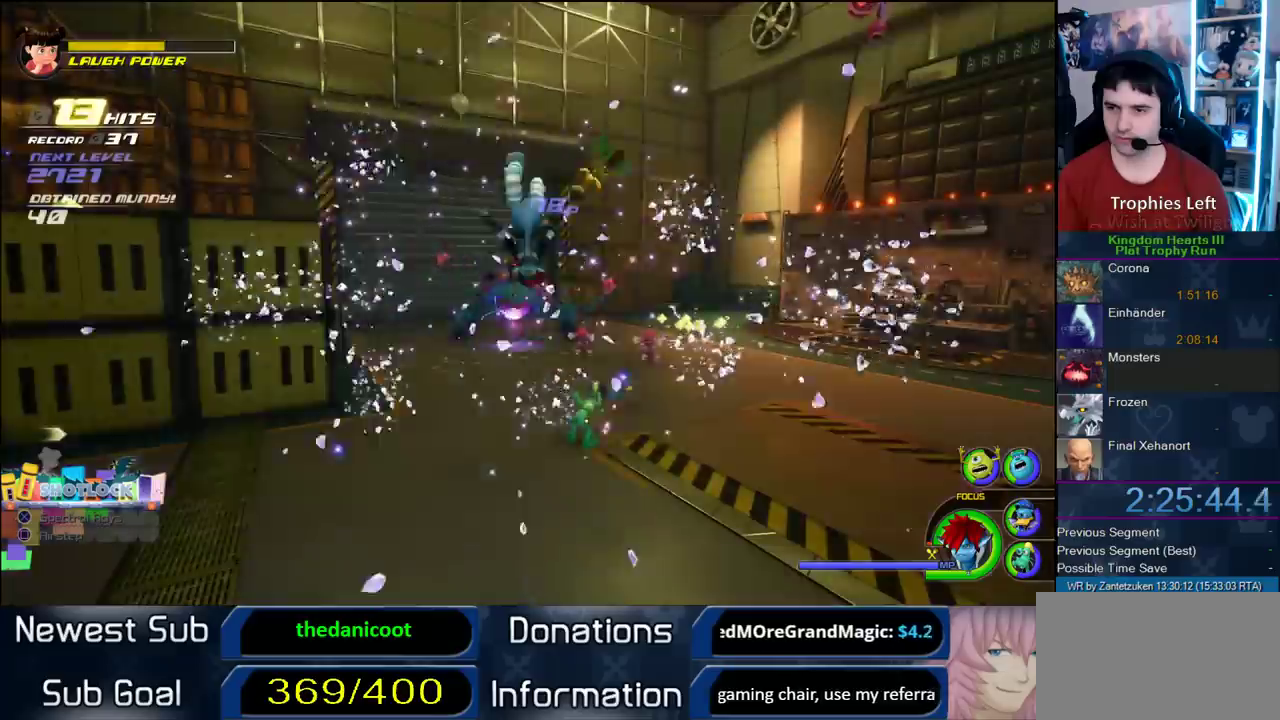
{"buttons": [], "left_stick": "up-right", "right_stick": "center", "events": [[483, "left_stick", "up-right"]]}
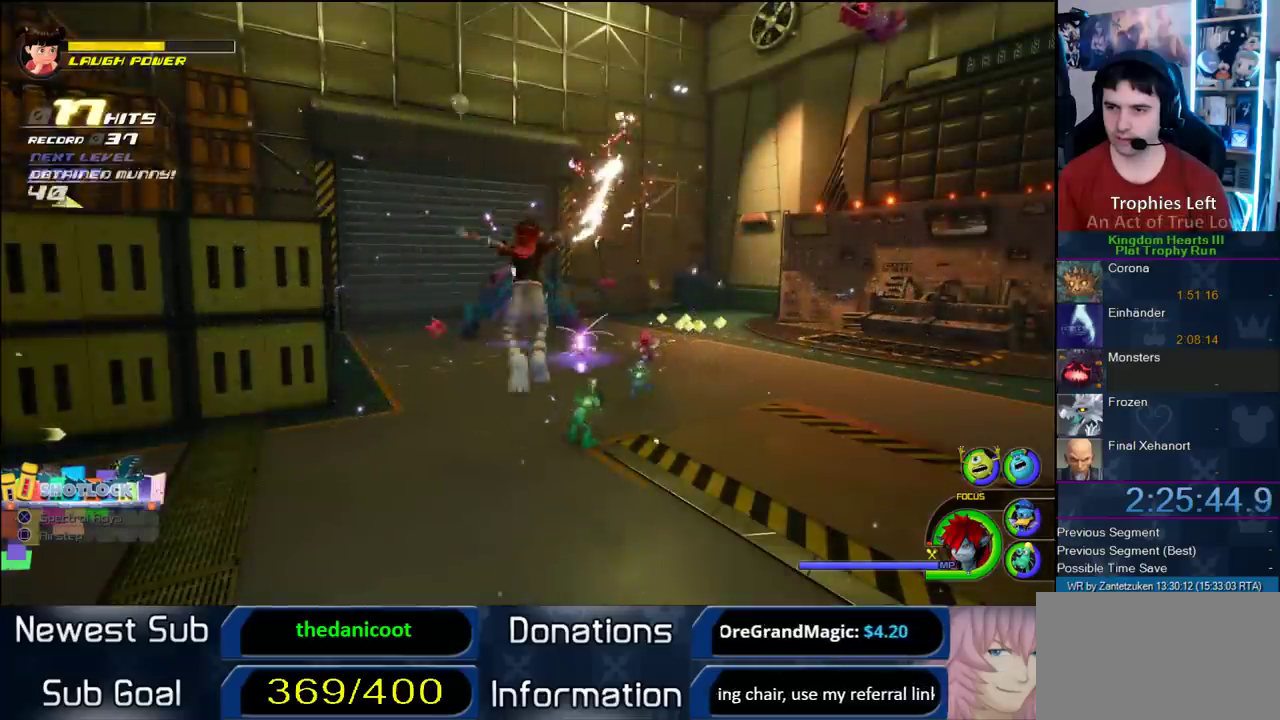
{"buttons": [], "left_stick": "up", "right_stick": "center", "events": [[233, "left_stick", "up"], [300, "SQUARE", "down"], [350, "SQUARE", "up"], [433, "SQUARE", "down"], [500, "SQUARE", "up"]]}
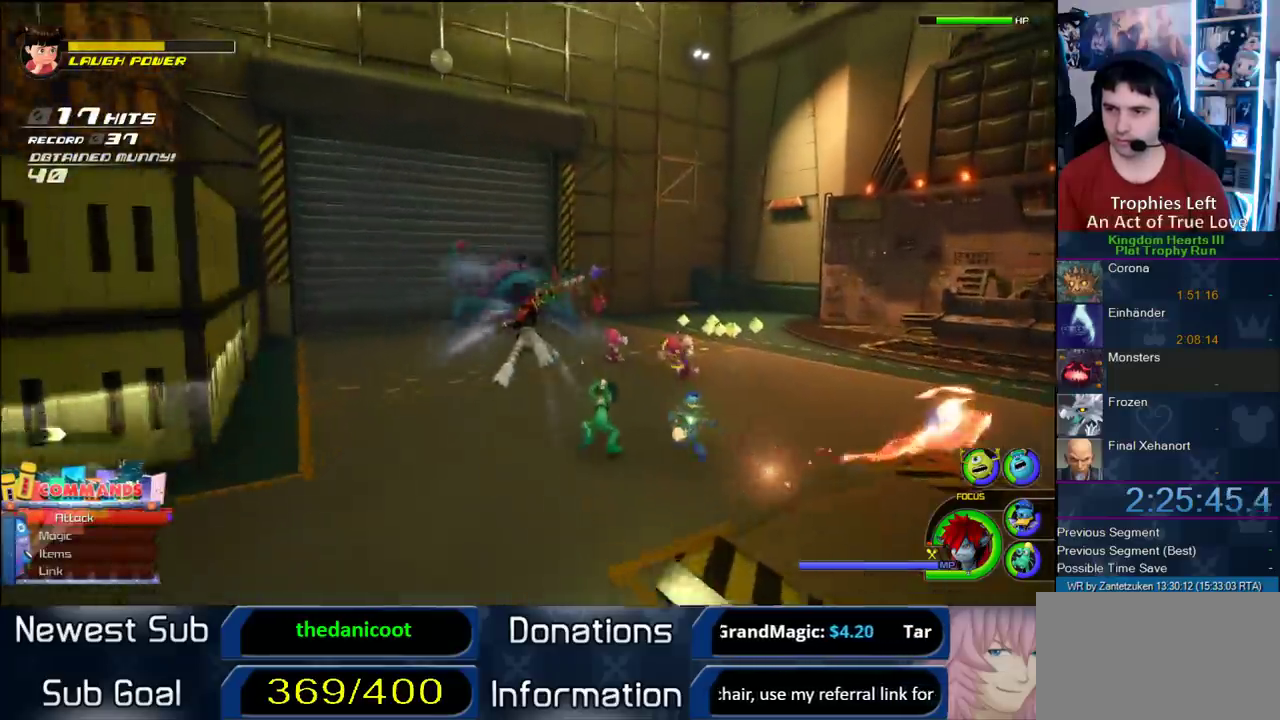
{"buttons": [], "left_stick": "up", "right_stick": "center"}
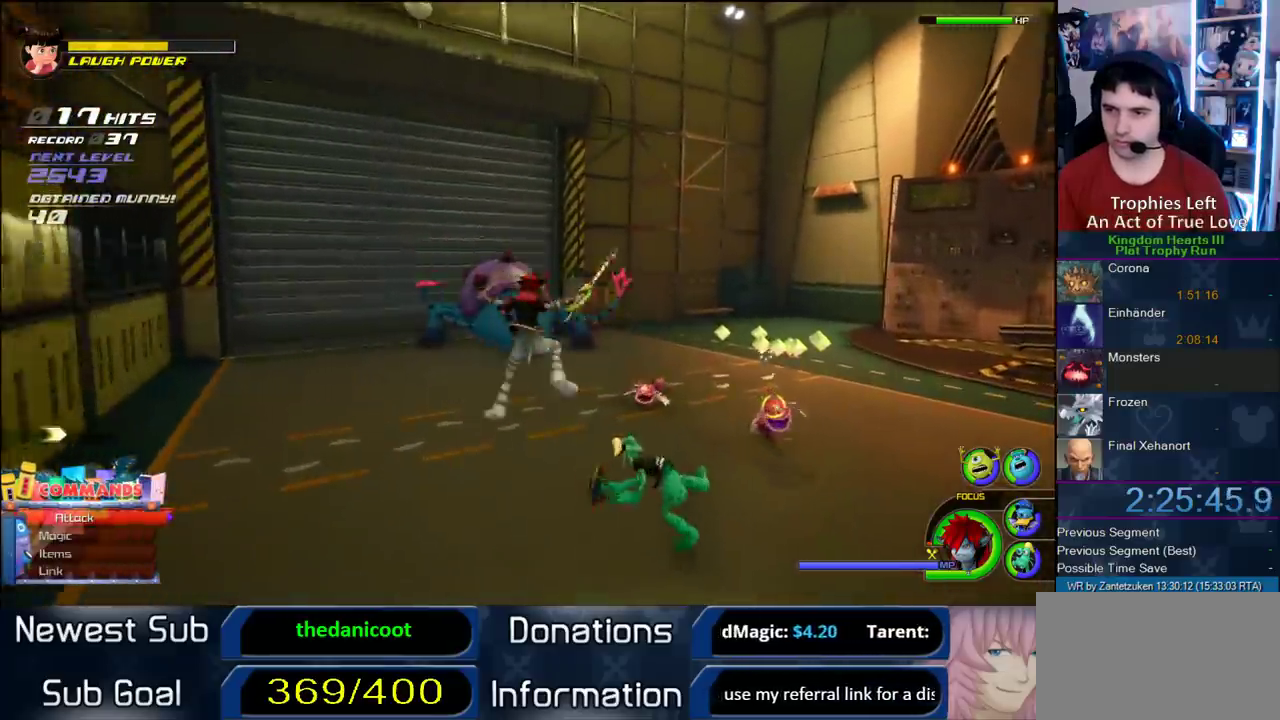
{"buttons": [], "left_stick": "up", "right_stick": "center"}